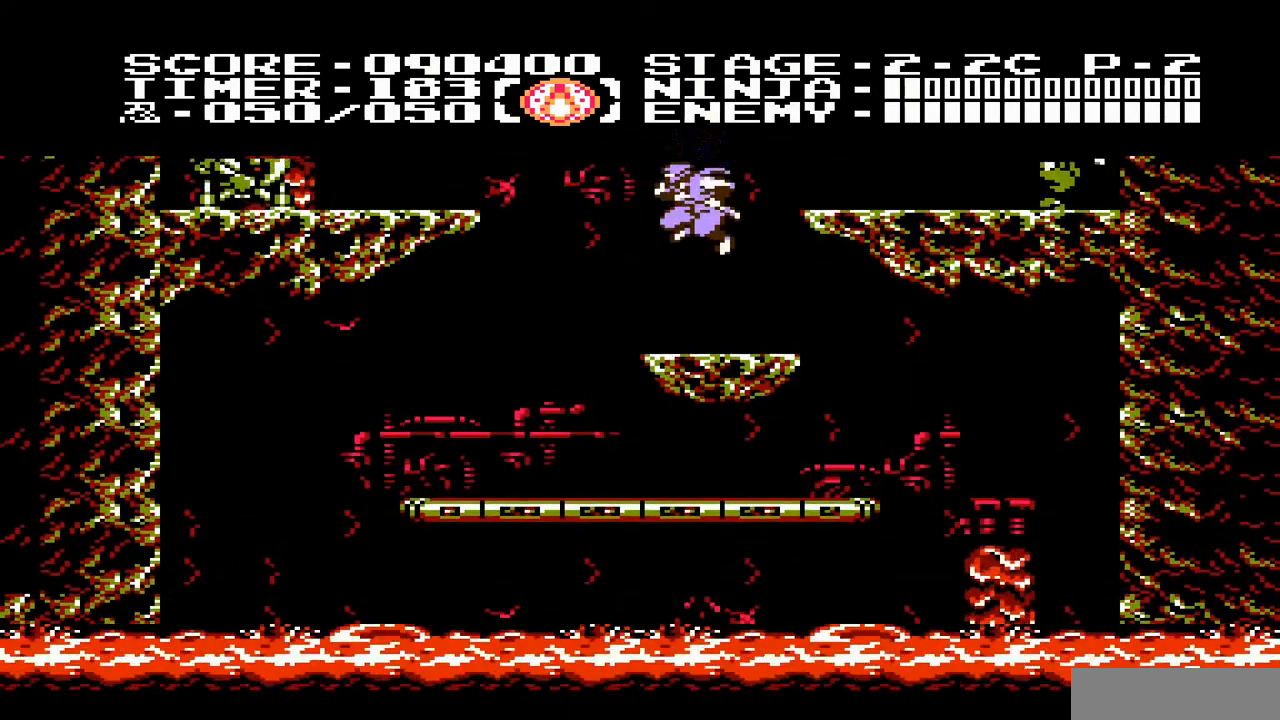
Gameplay with a controller (Nintendo layout); each line is a JSON object with the inputs held at the frame after it. "events" lists button and stick changes between this image and that frame as [ms after this image, input, new state], when the widget could be followed in between. Not read: L3 R3.
{"buttons": ["DPAD_UP"], "events": [[233, "DPAD_UP", "down"]]}
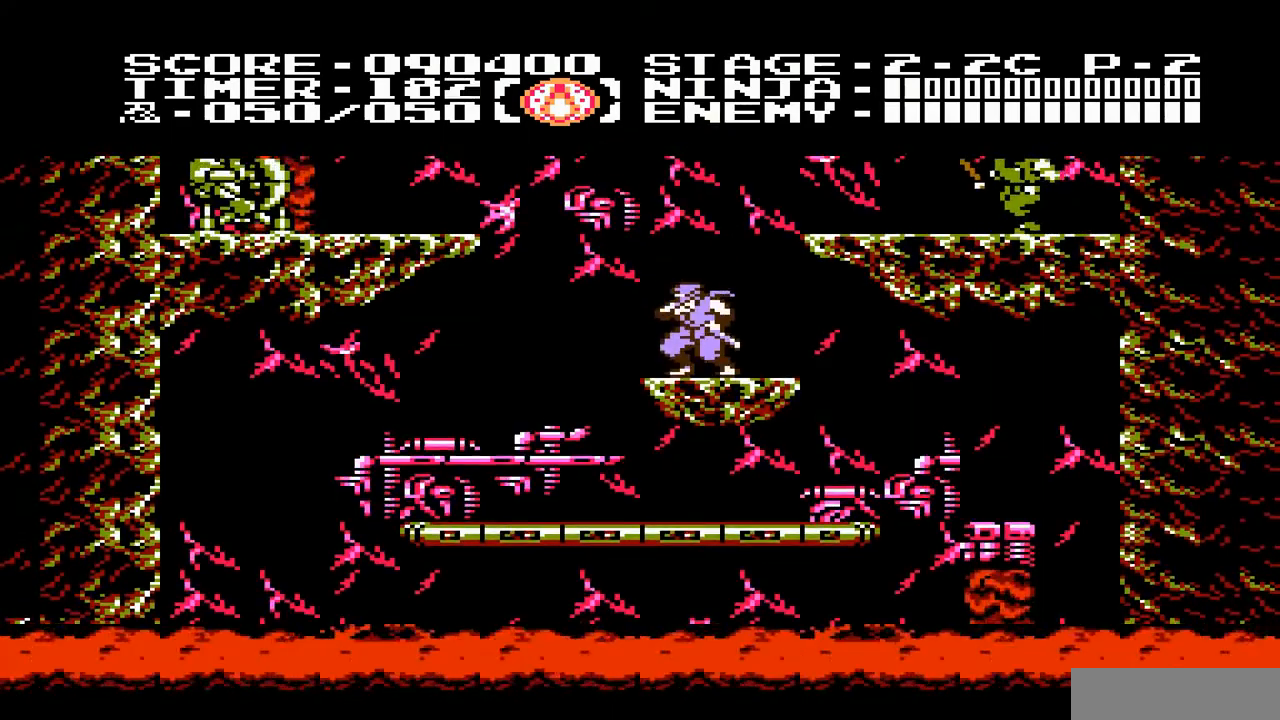
{"buttons": ["DPAD_UP"], "events": [[367, "B", "down"], [500, "B", "up"]]}
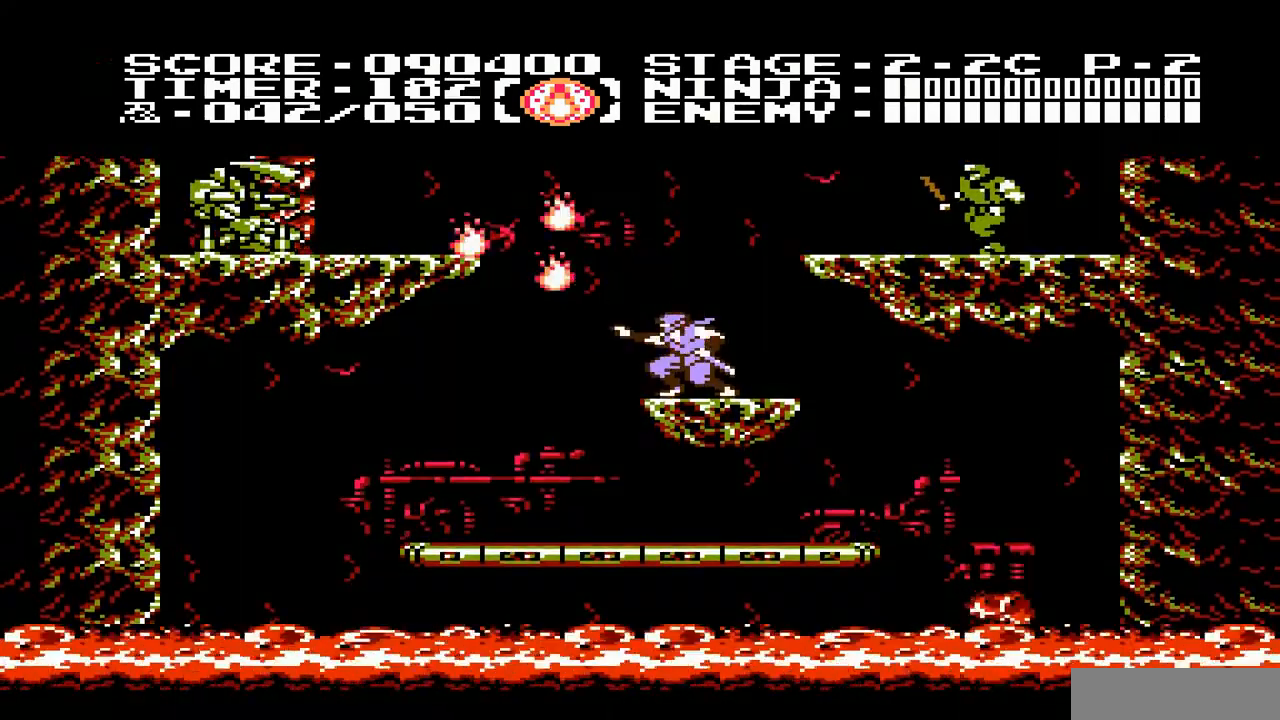
{"buttons": ["A"], "events": [[67, "B", "down"], [167, "B", "up"], [200, "DPAD_UP", "up"], [400, "DPAD_RIGHT", "down"], [500, "A", "down"], [500, "DPAD_RIGHT", "up"]]}
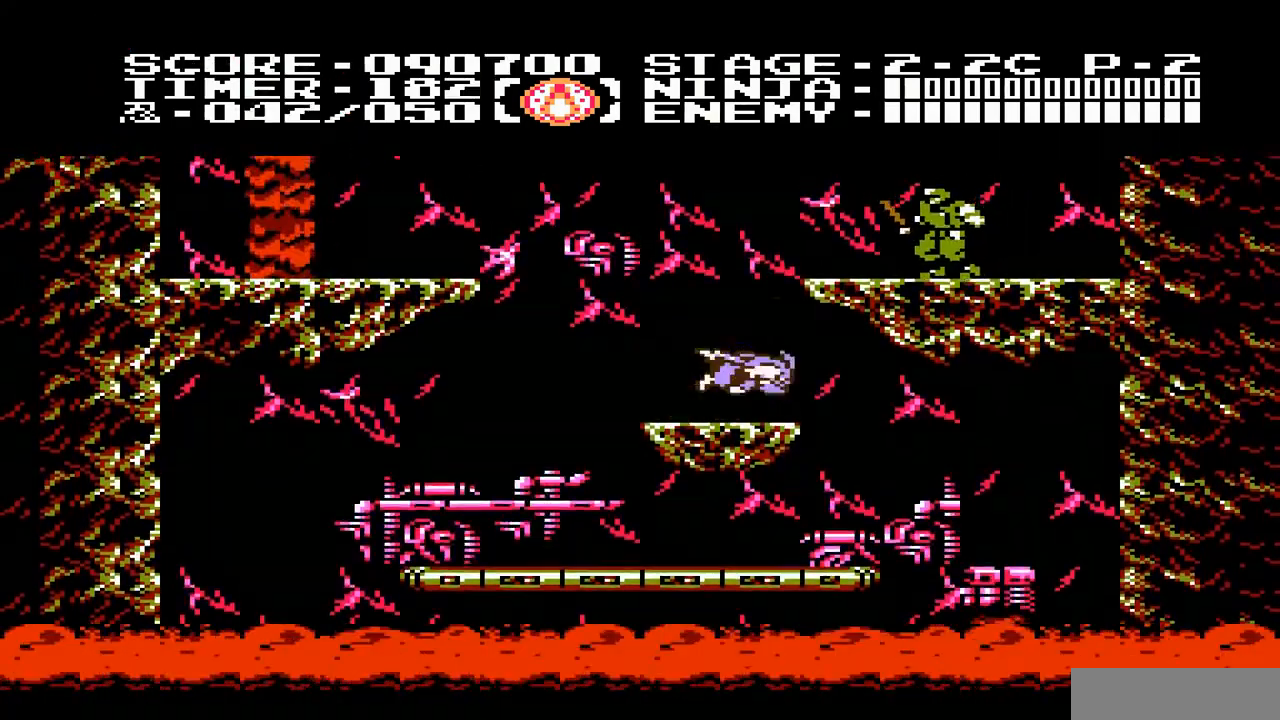
{"buttons": ["DPAD_RIGHT"], "events": [[100, "B", "down"], [133, "DPAD_RIGHT", "down"], [267, "B", "up"], [267, "DPAD_RIGHT", "up"], [367, "DPAD_RIGHT", "down"], [400, "A", "up"]]}
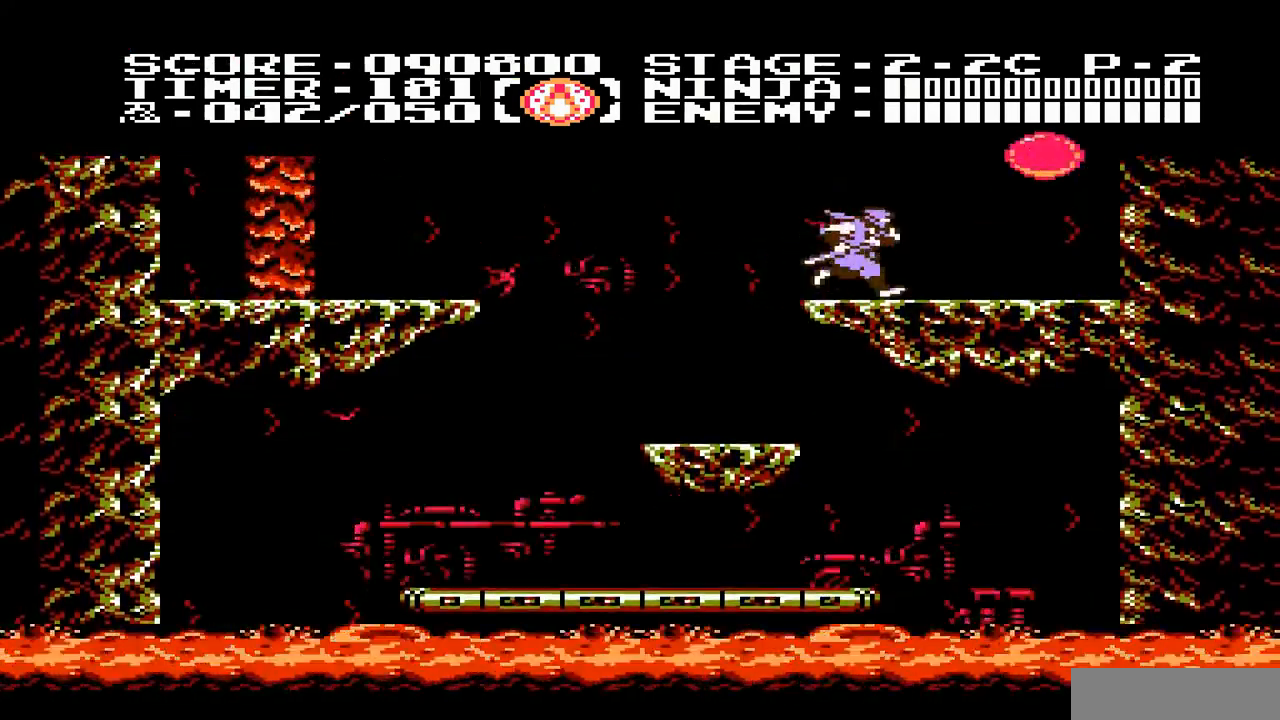
{"buttons": [], "events": [[133, "DPAD_RIGHT", "up"], [233, "A", "down"], [300, "B", "down"], [400, "A", "up"], [433, "B", "up"]]}
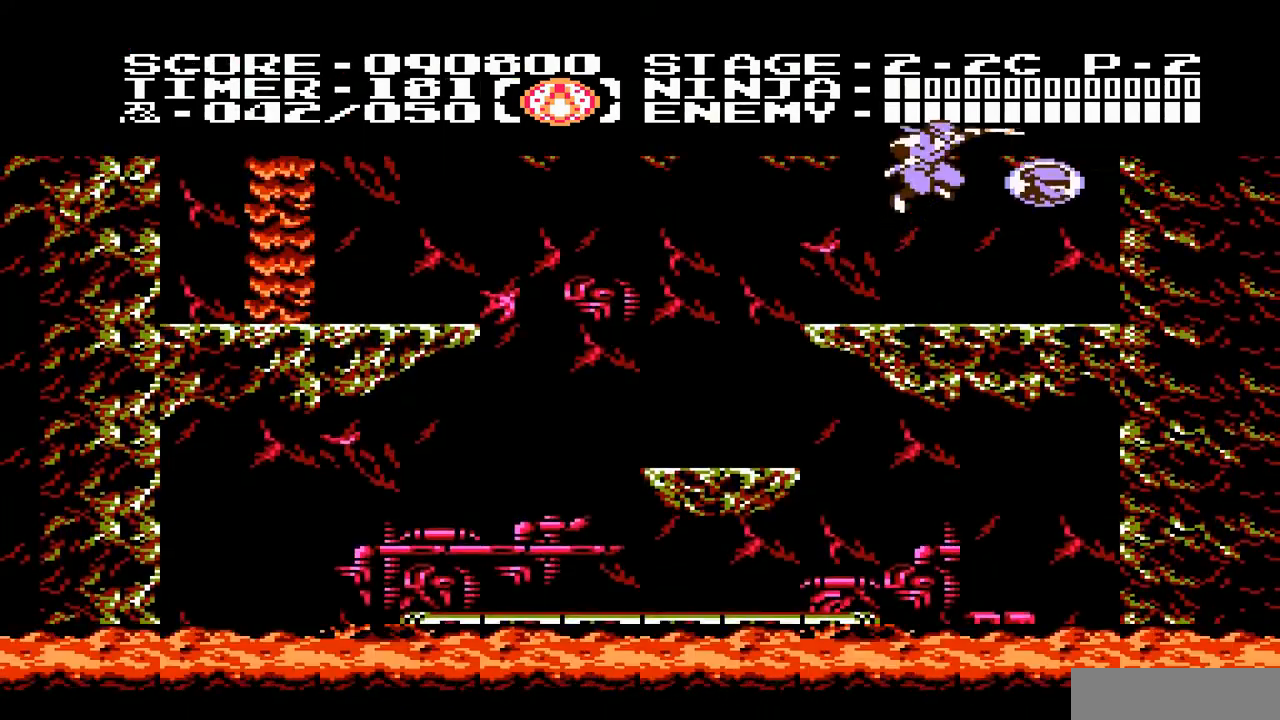
{"buttons": ["DPAD_LEFT"], "events": [[67, "DPAD_RIGHT", "down"], [300, "DPAD_RIGHT", "up"], [433, "DPAD_LEFT", "down"]]}
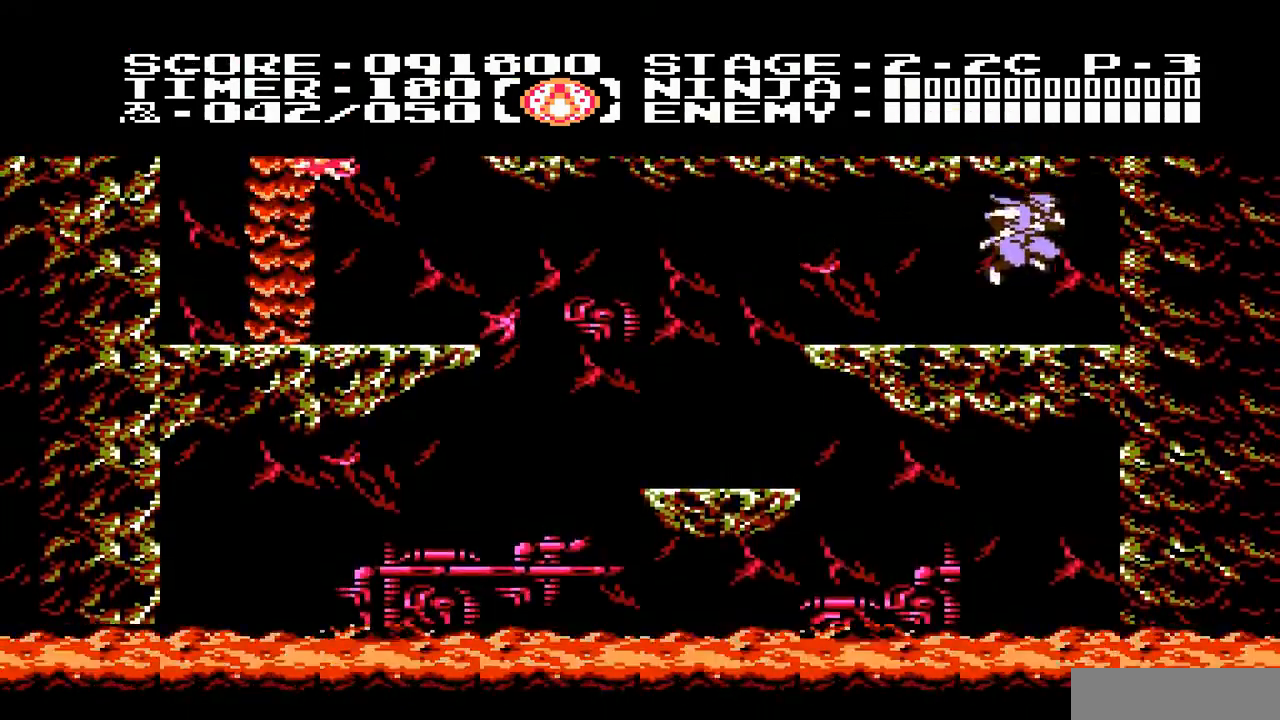
{"buttons": ["DPAD_LEFT"], "events": []}
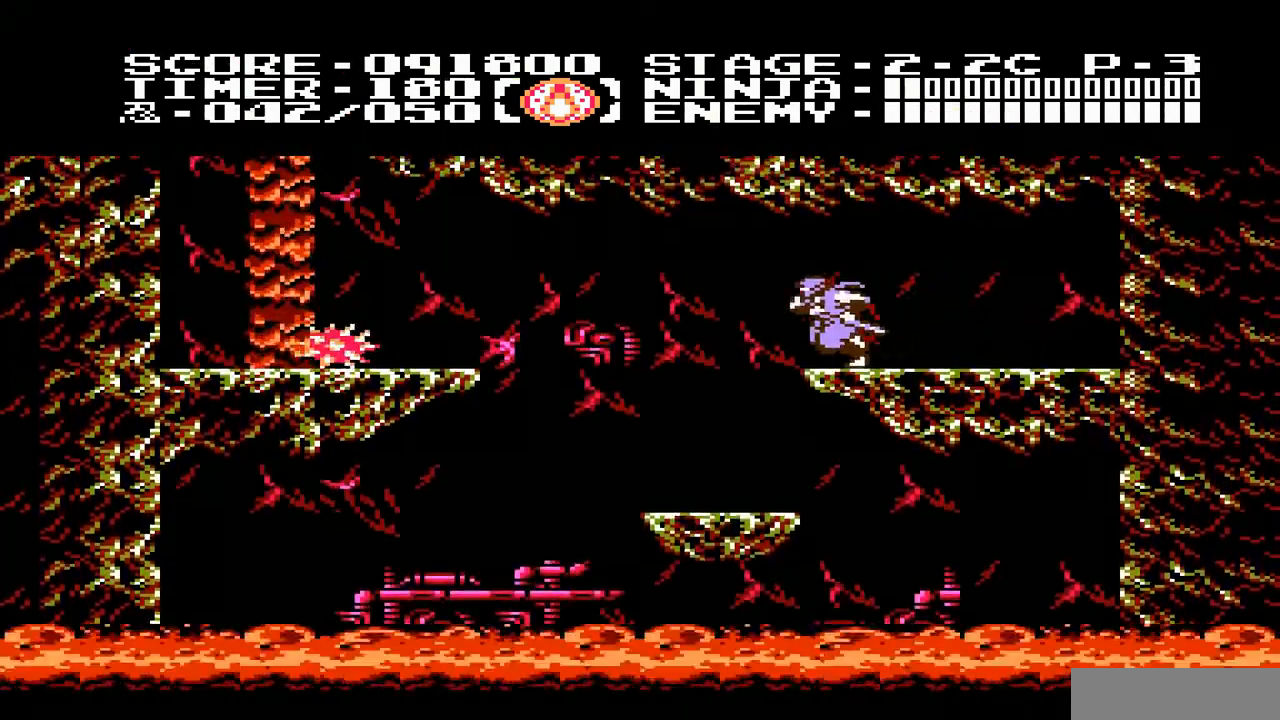
{"buttons": ["B"], "events": [[333, "DPAD_LEFT", "up"], [400, "B", "down"], [467, "B", "up"], [500, "B", "down"]]}
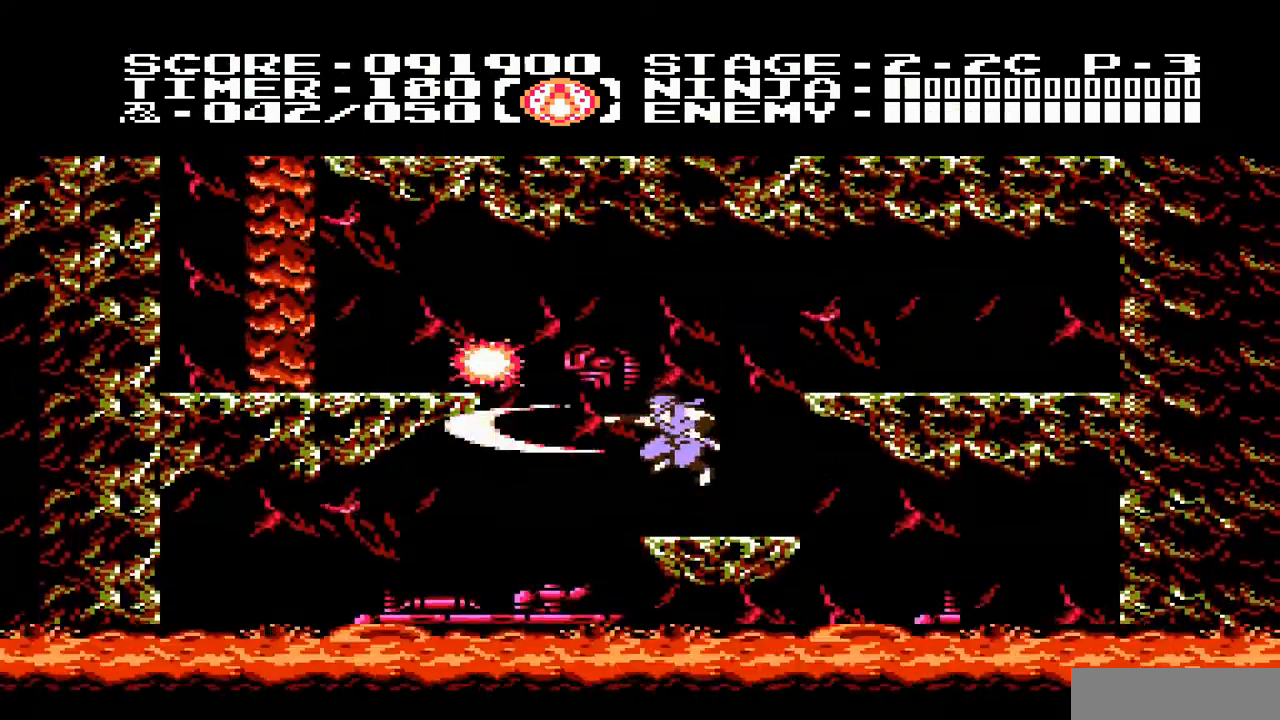
{"buttons": ["A", "DPAD_LEFT"], "events": [[33, "B", "up"], [367, "DPAD_LEFT", "down"], [400, "A", "down"]]}
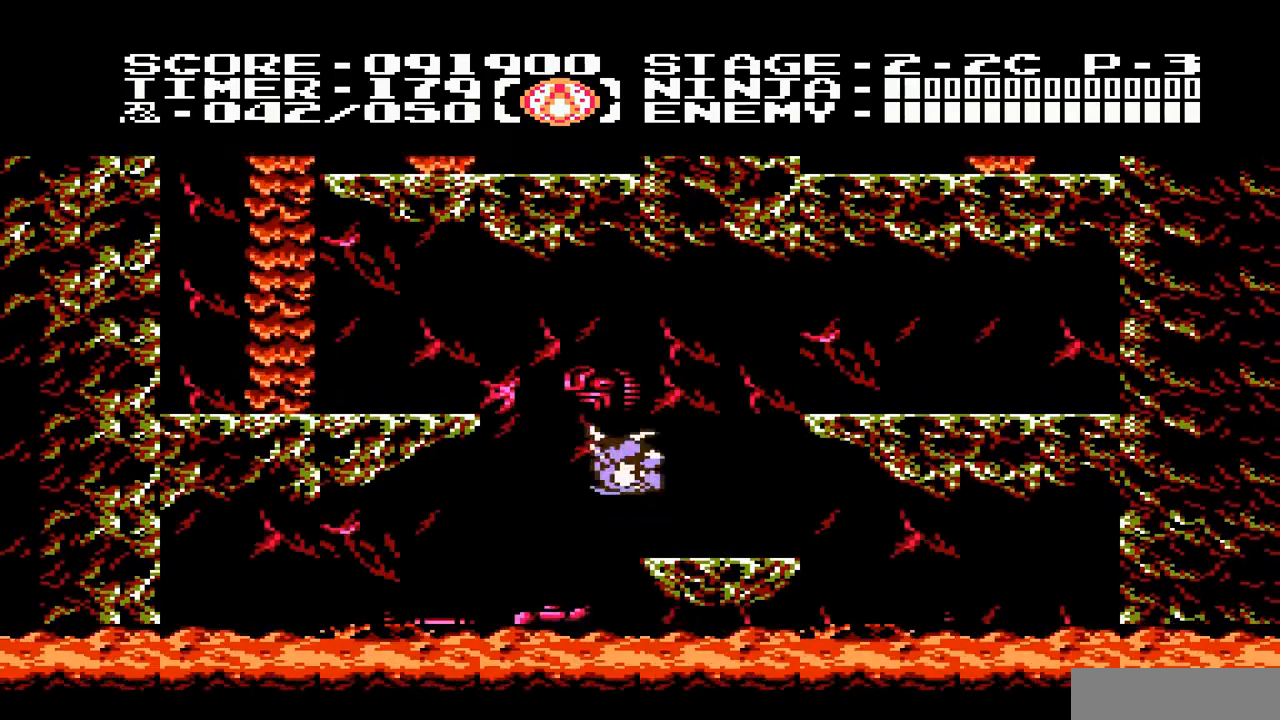
{"buttons": ["DPAD_LEFT"], "events": [[350, "A", "up"]]}
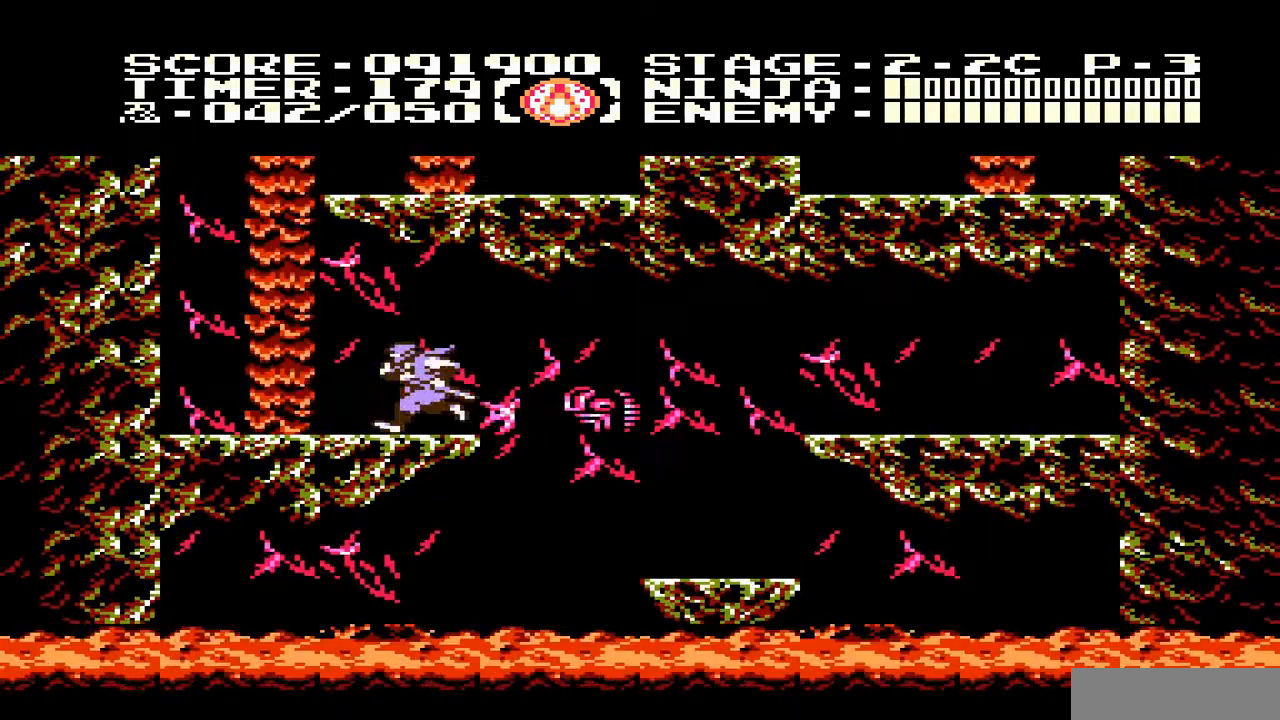
{"buttons": [], "events": [[183, "DPAD_UP", "down"], [217, "DPAD_UP", "up"], [250, "DPAD_LEFT", "up"], [383, "DPAD_RIGHT", "down"], [483, "DPAD_RIGHT", "up"]]}
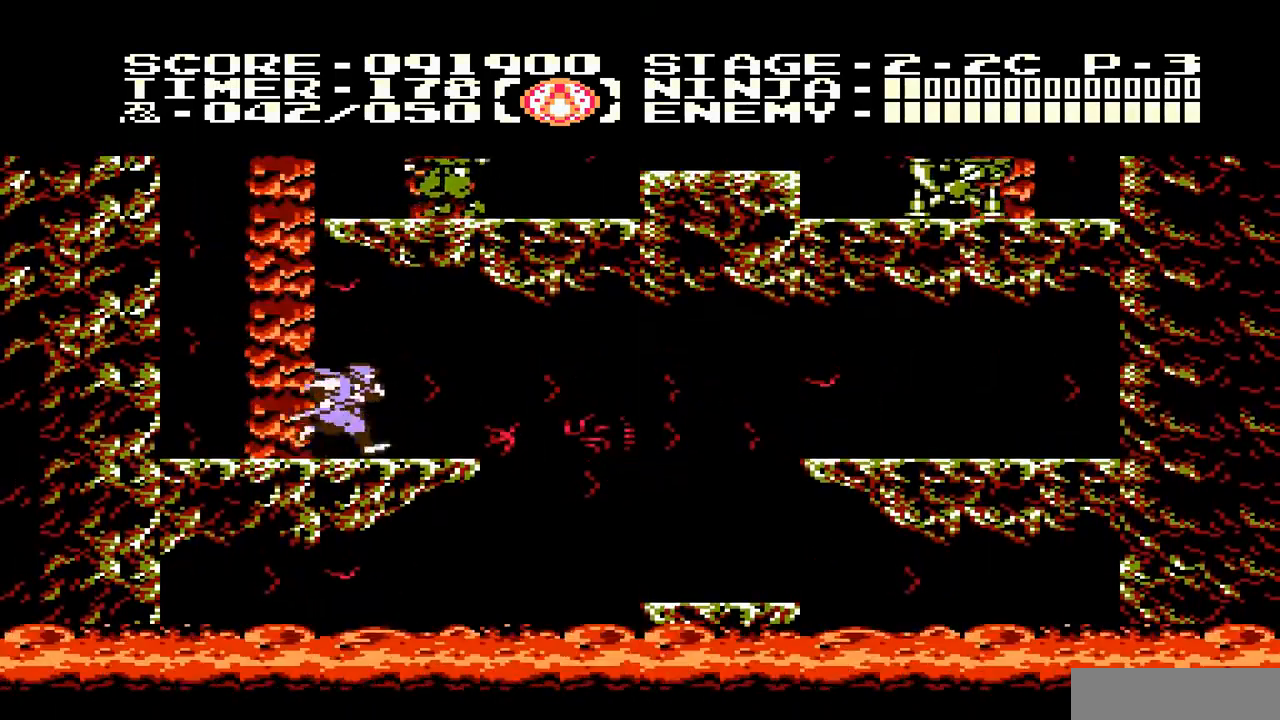
{"buttons": ["DPAD_UP"], "events": [[83, "DPAD_UP", "down"]]}
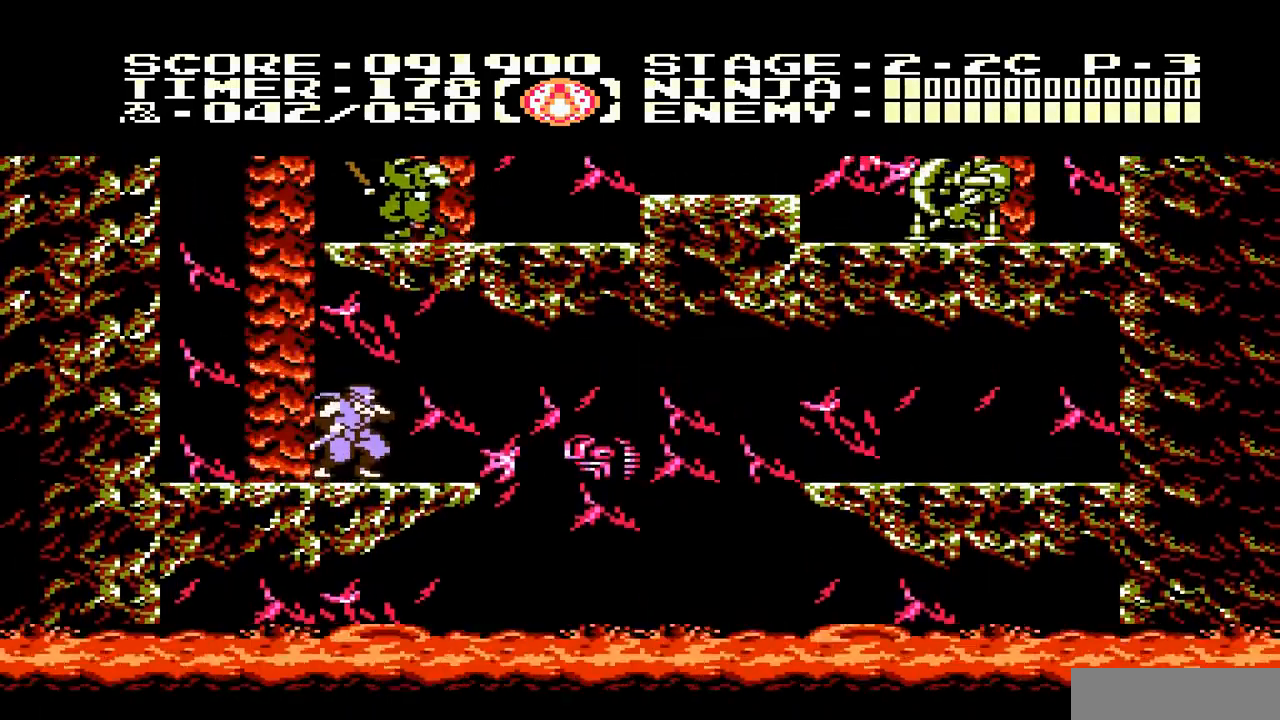
{"buttons": ["DPAD_UP"], "events": [[117, "B", "down"], [317, "B", "up"]]}
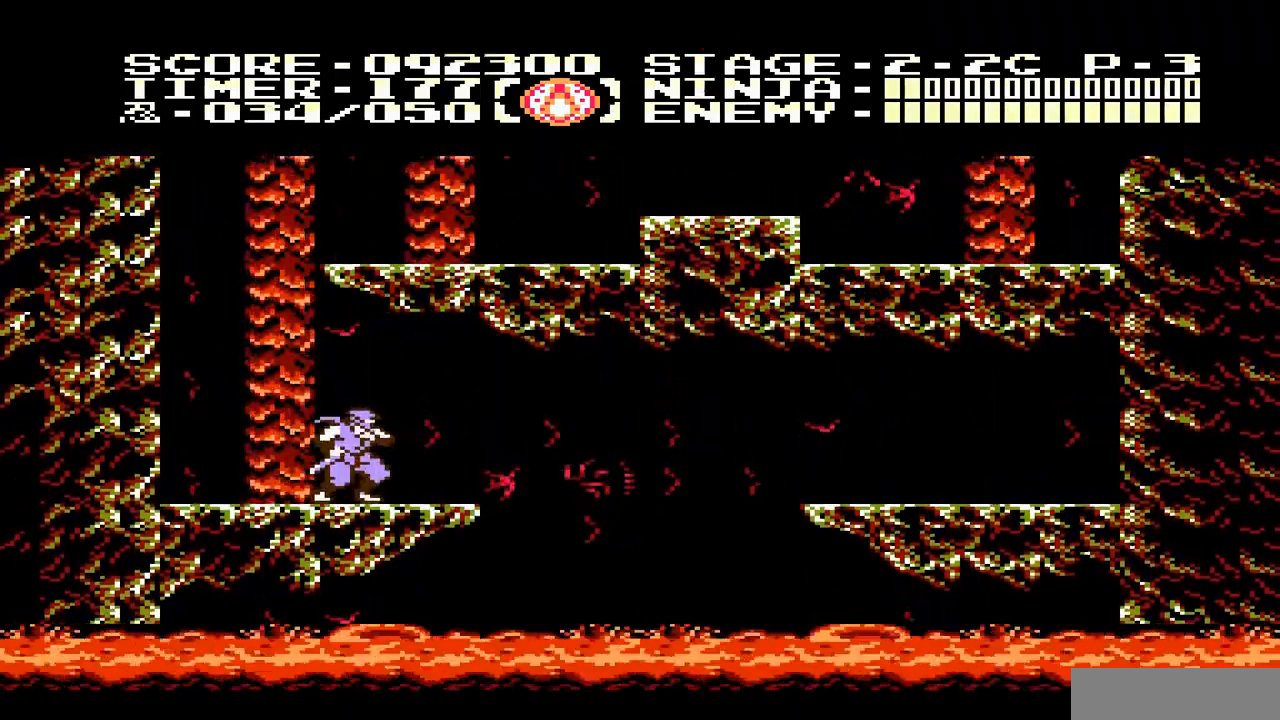
{"buttons": ["A", "DPAD_UP", "DPAD_LEFT"], "events": [[17, "DPAD_UP", "up"], [150, "DPAD_LEFT", "down"], [283, "A", "down"], [317, "DPAD_UP", "down"]]}
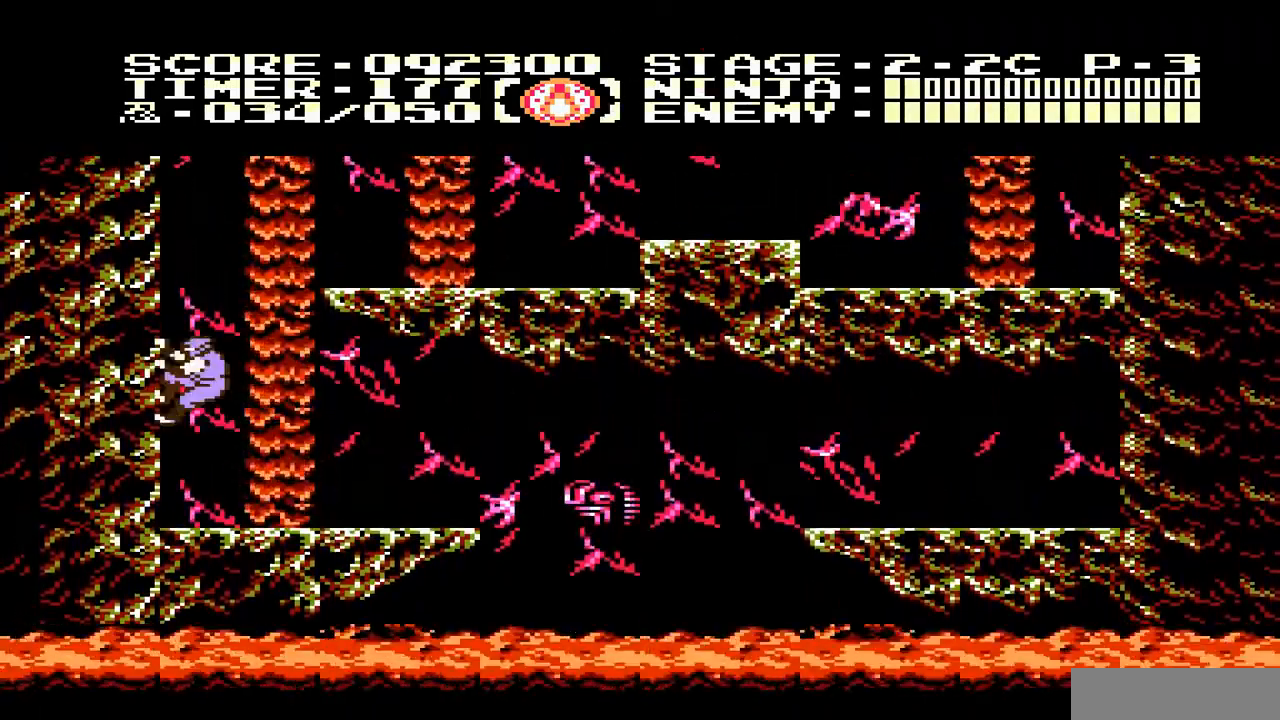
{"buttons": ["DPAD_UP"], "events": [[183, "A", "up"], [183, "DPAD_LEFT", "up"]]}
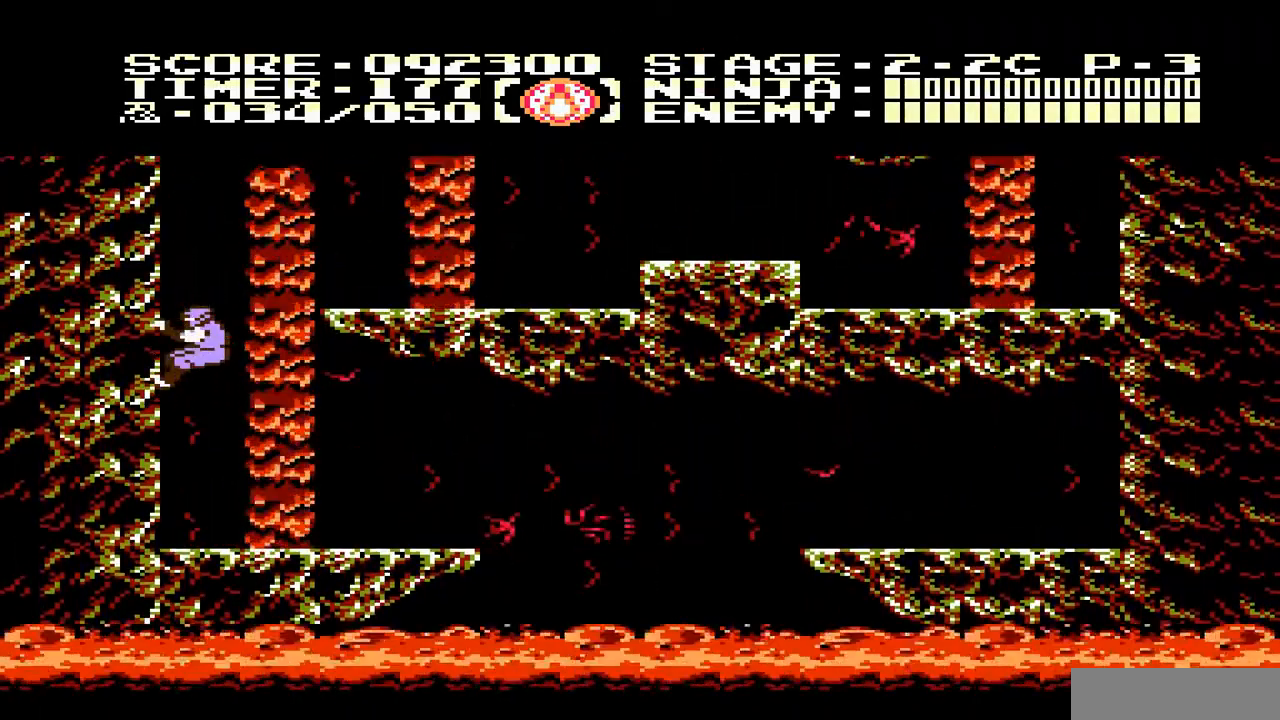
{"buttons": ["A", "DPAD_RIGHT"], "events": [[250, "DPAD_RIGHT", "down"], [283, "DPAD_UP", "up"], [350, "A", "down"]]}
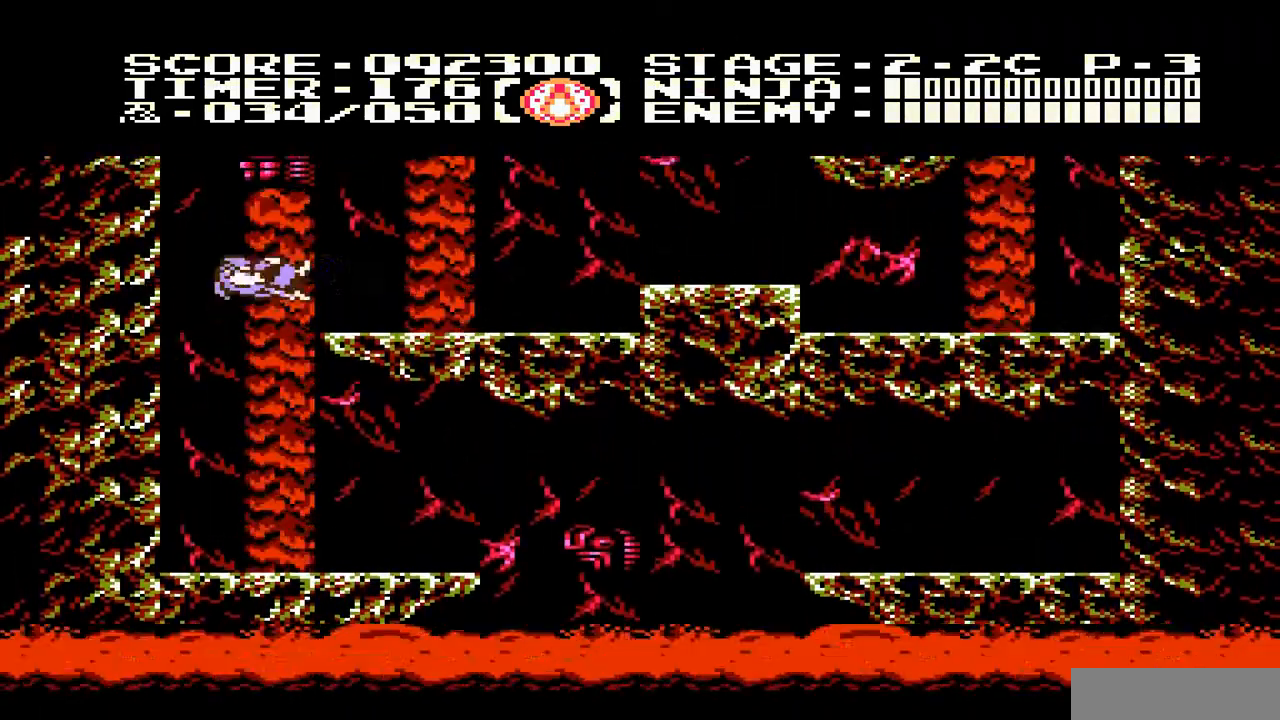
{"buttons": [], "events": [[117, "A", "up"], [350, "DPAD_RIGHT", "up"]]}
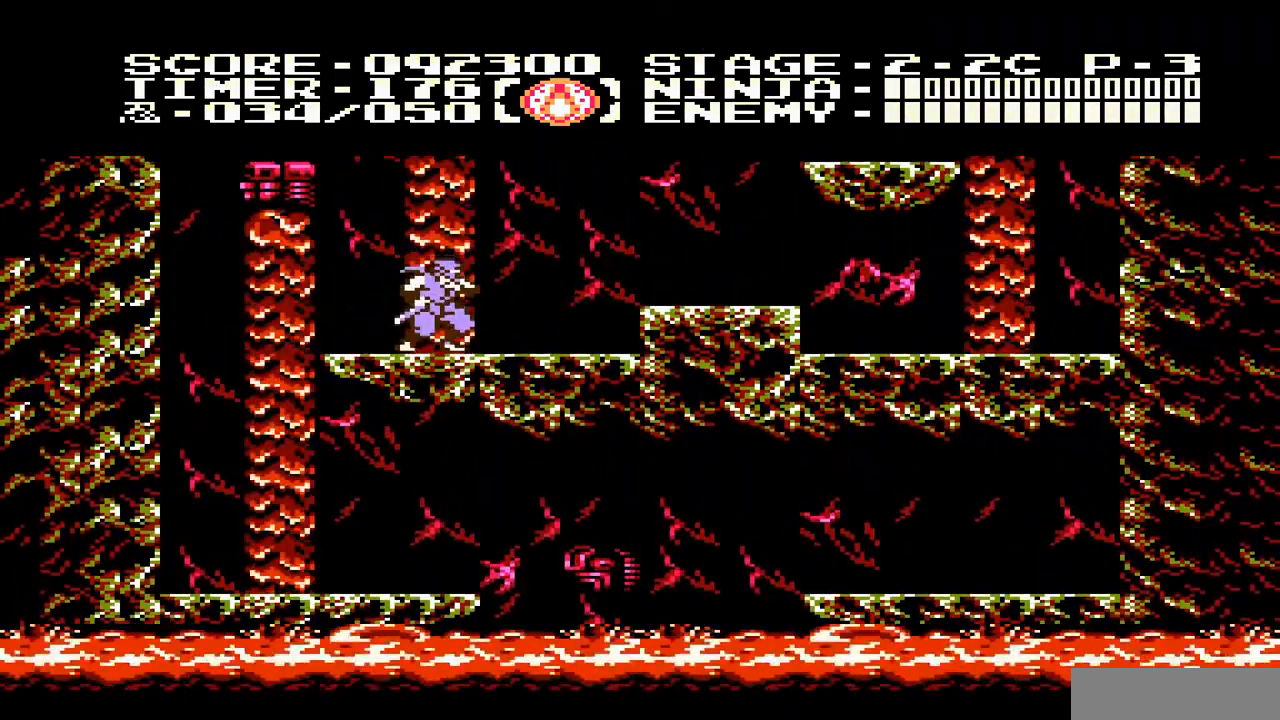
{"buttons": ["DPAD_RIGHT"], "events": [[283, "DPAD_RIGHT", "down"], [317, "A", "down"], [483, "A", "up"]]}
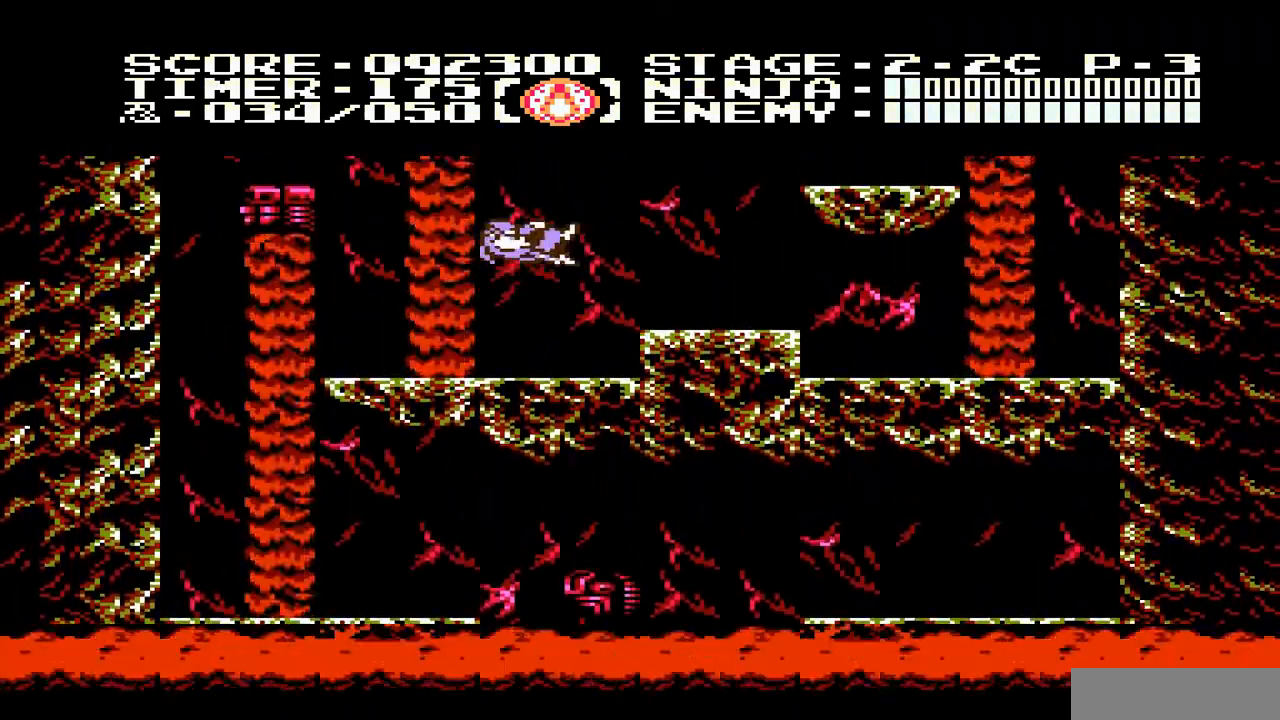
{"buttons": [], "events": [[217, "DPAD_RIGHT", "up"]]}
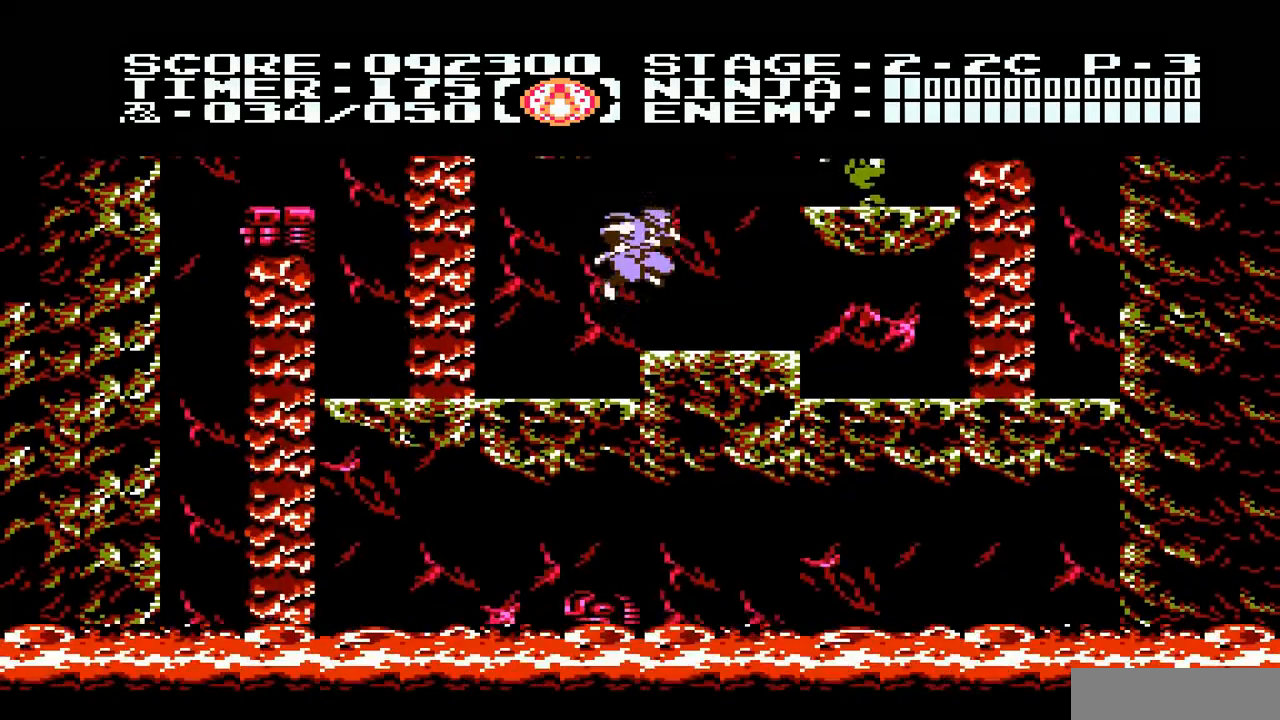
{"buttons": ["A", "B"], "events": [[383, "A", "down"], [417, "B", "down"]]}
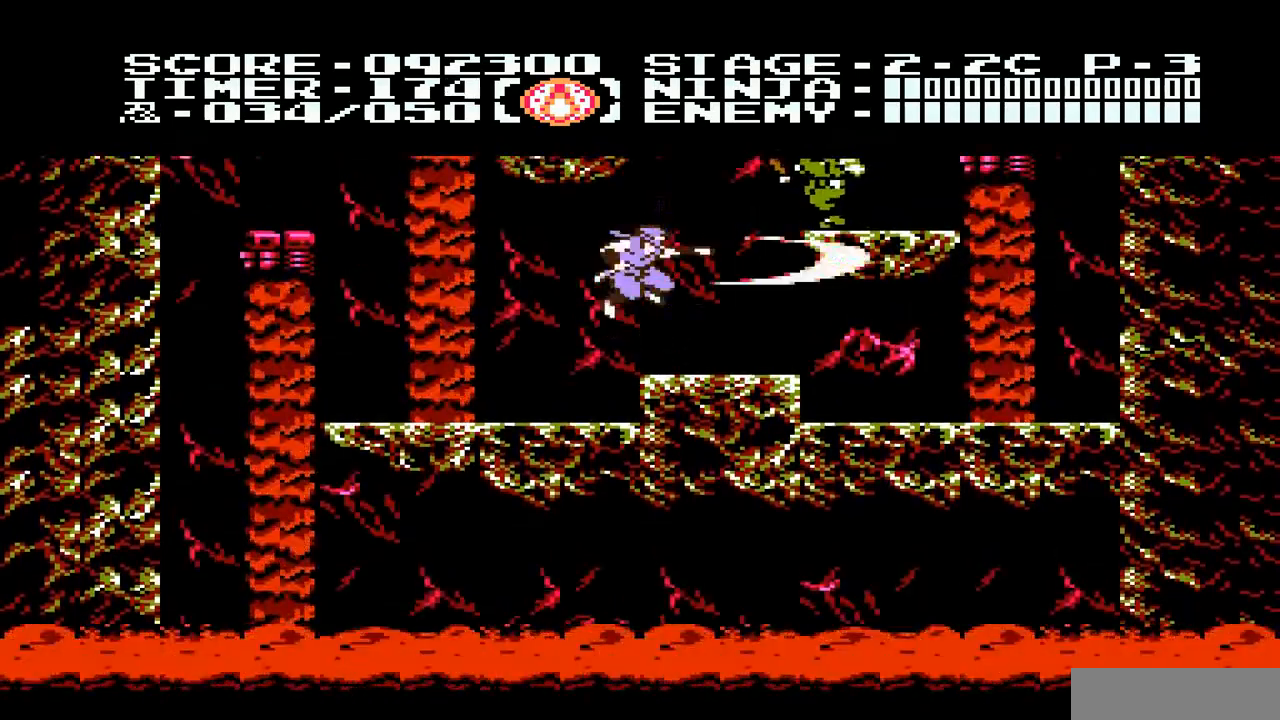
{"buttons": ["DPAD_RIGHT"], "events": [[17, "B", "up"], [50, "A", "up"], [217, "DPAD_RIGHT", "down"]]}
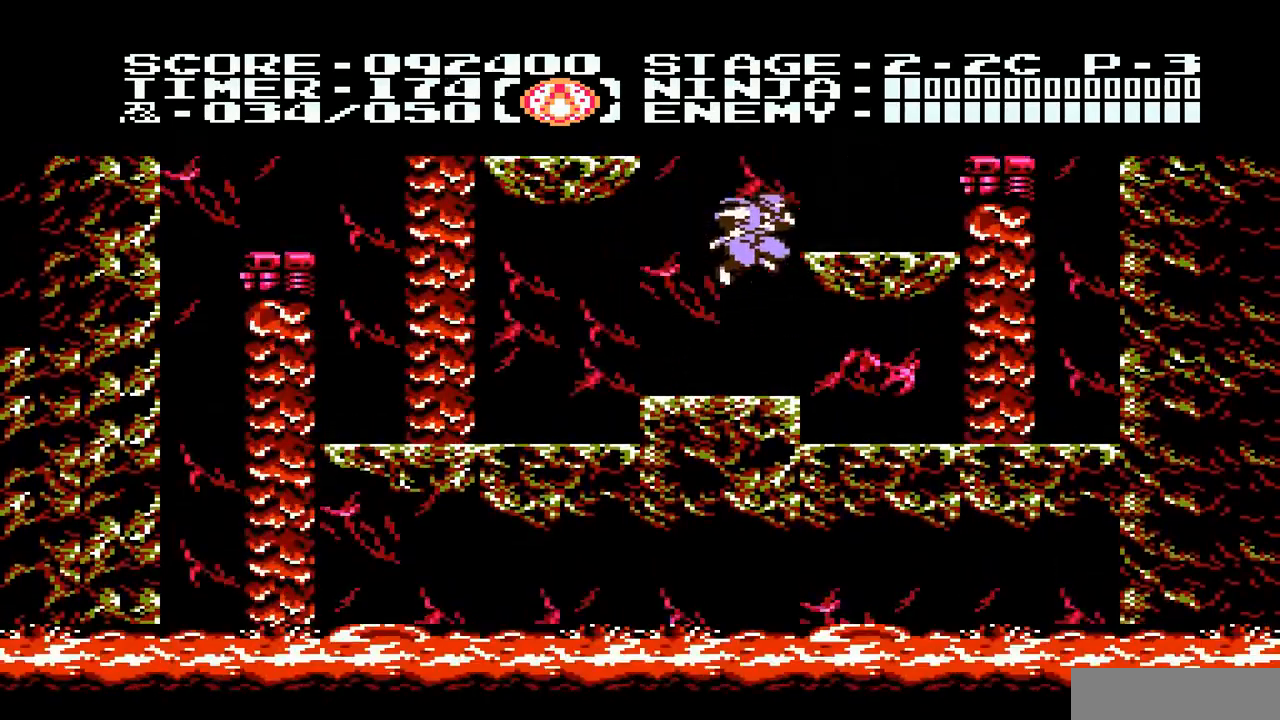
{"buttons": ["DPAD_RIGHT"], "events": [[17, "DPAD_RIGHT", "up"], [350, "A", "down"], [450, "A", "up"], [483, "DPAD_RIGHT", "down"]]}
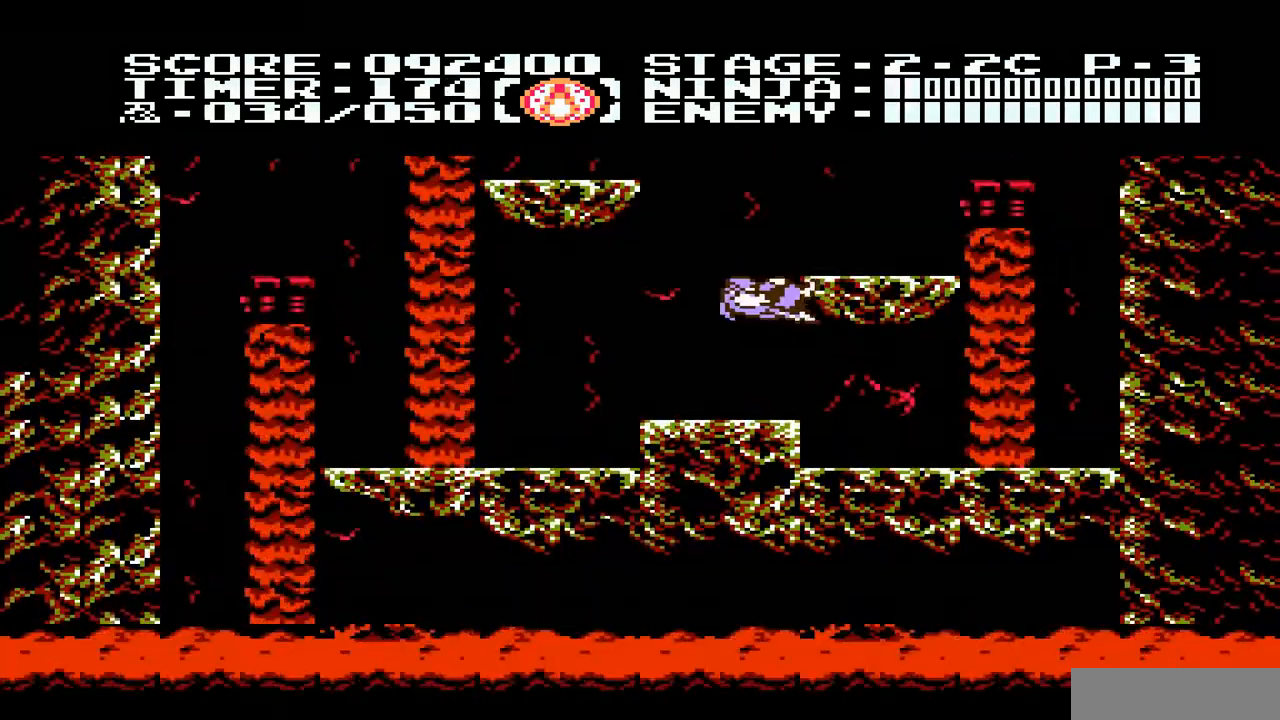
{"buttons": [], "events": [[217, "DPAD_RIGHT", "up"], [417, "DPAD_LEFT", "down"], [483, "DPAD_LEFT", "up"]]}
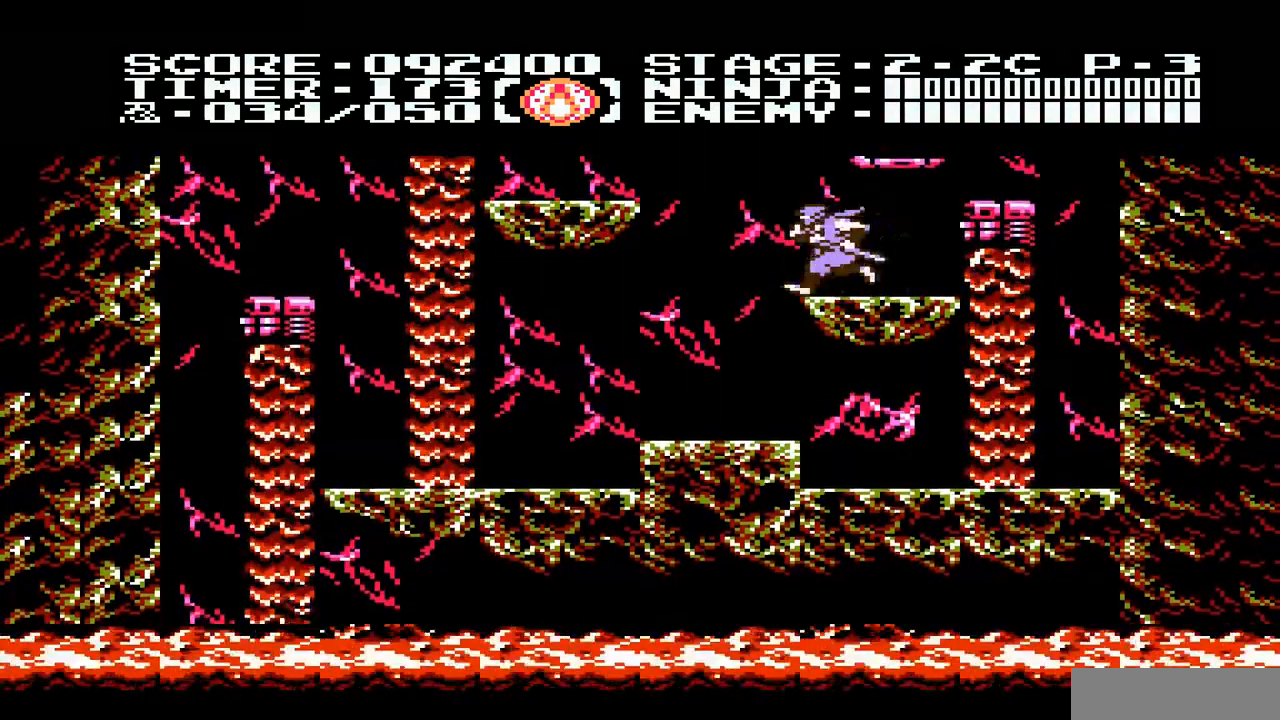
{"buttons": [], "events": []}
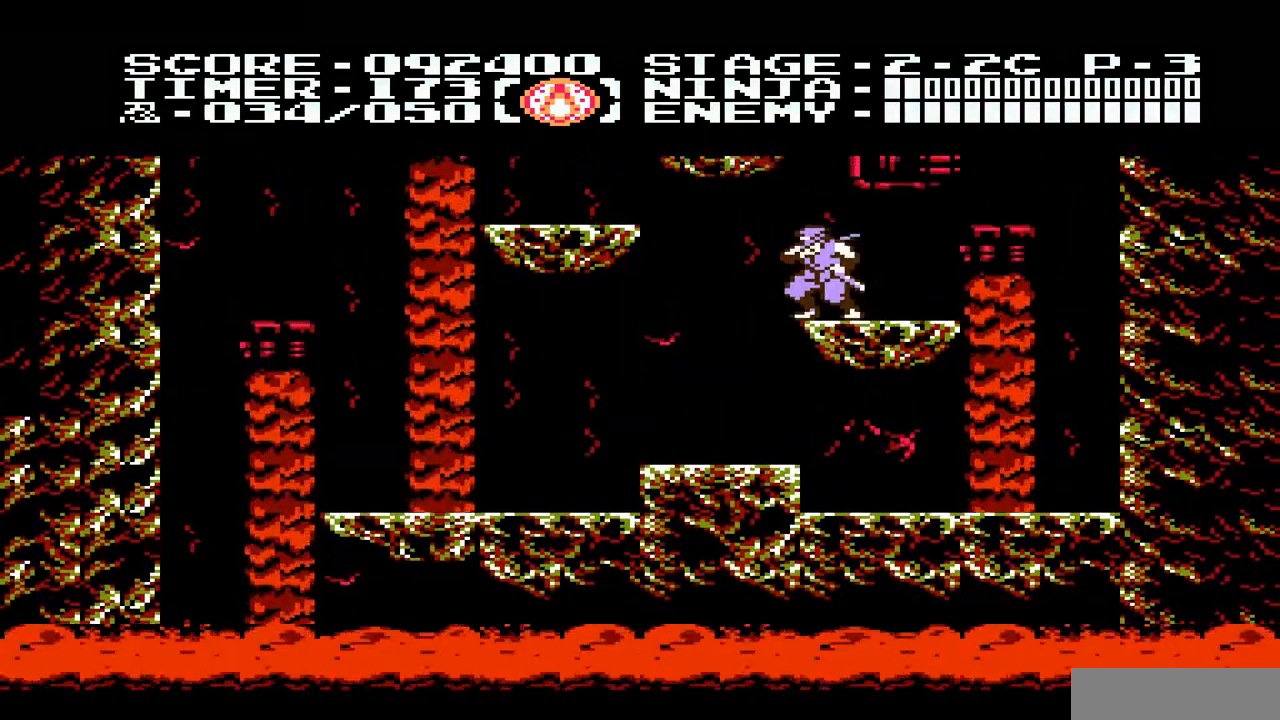
{"buttons": ["DPAD_RIGHT"], "events": [[450, "DPAD_RIGHT", "down"]]}
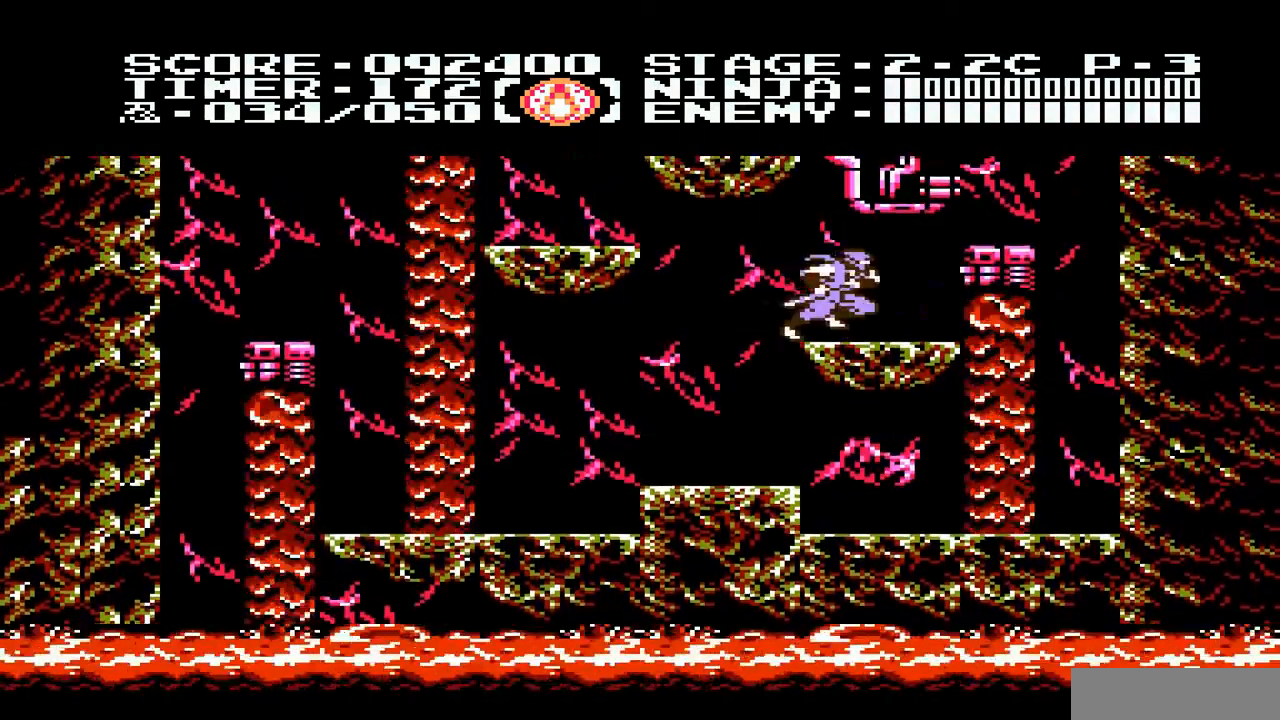
{"buttons": [], "events": [[183, "DPAD_RIGHT", "up"], [317, "DPAD_LEFT", "down"], [400, "DPAD_LEFT", "up"]]}
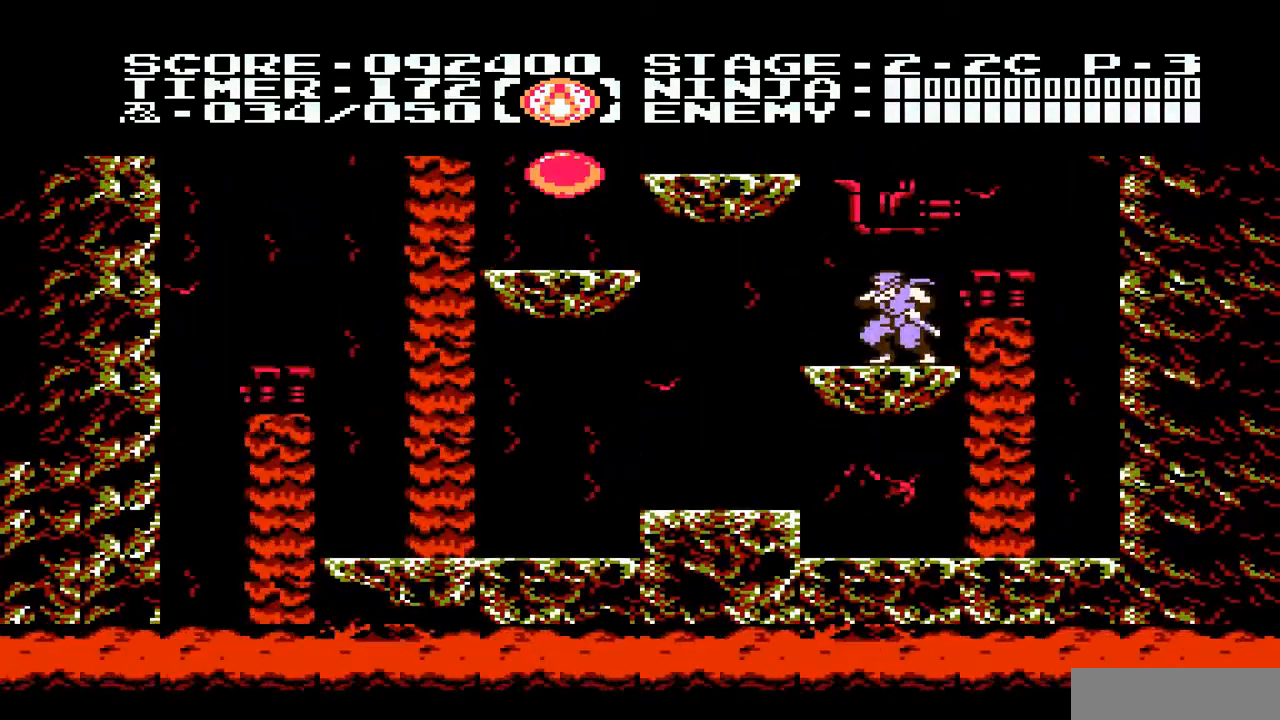
{"buttons": [], "events": []}
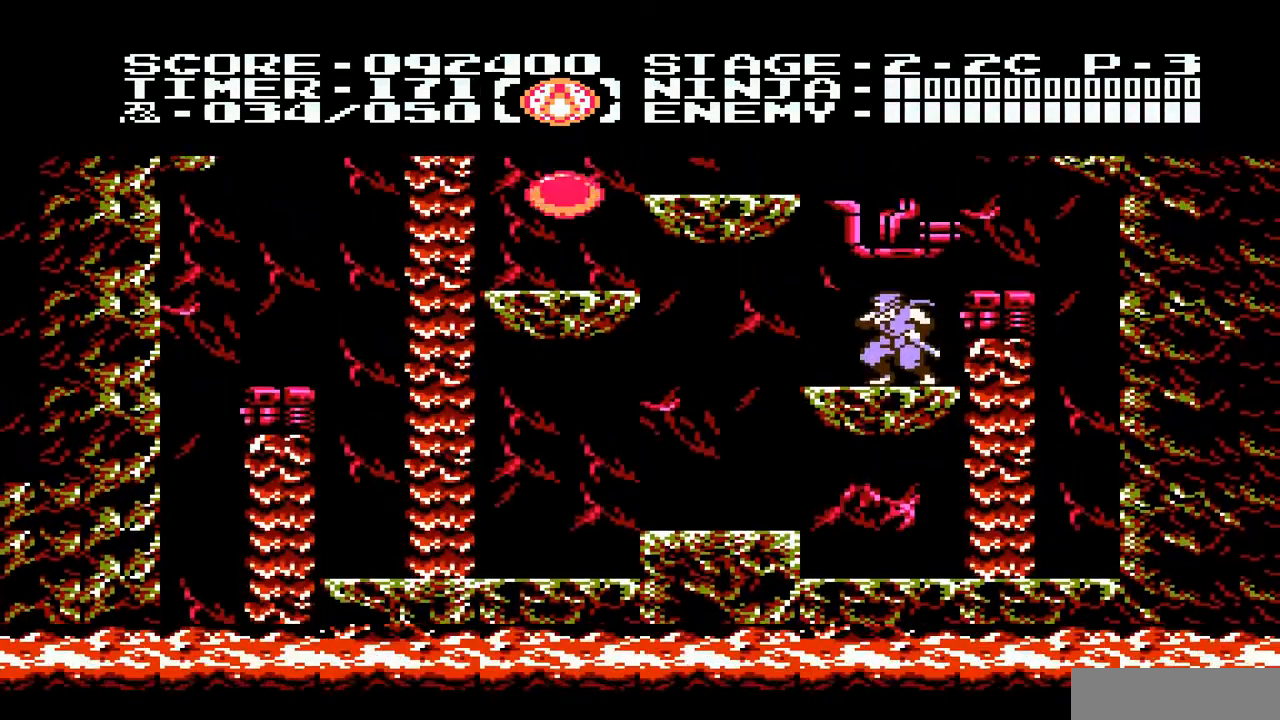
{"buttons": ["B", "DPAD_UP"], "events": [[433, "DPAD_UP", "down"], [467, "B", "down"]]}
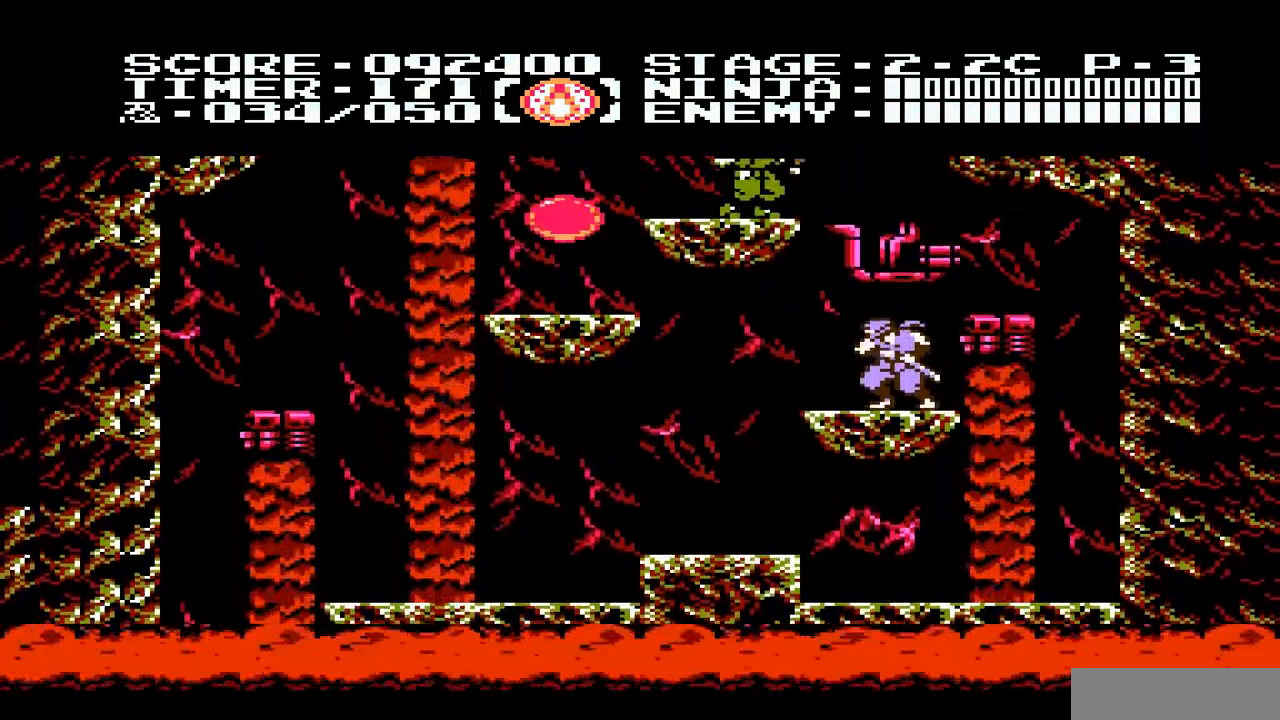
{"buttons": ["A", "DPAD_LEFT"], "events": [[33, "B", "up"], [100, "DPAD_UP", "up"], [300, "DPAD_LEFT", "down"], [400, "A", "down"]]}
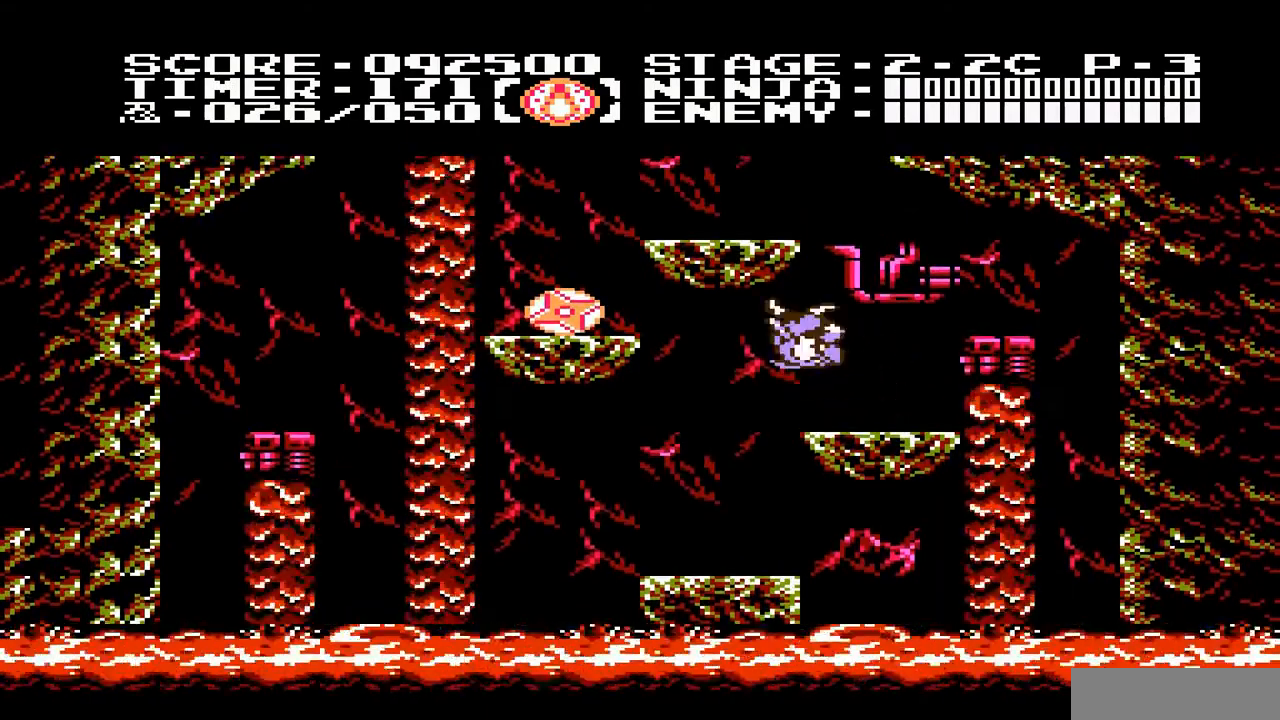
{"buttons": ["DPAD_LEFT"], "events": [[233, "A", "up"]]}